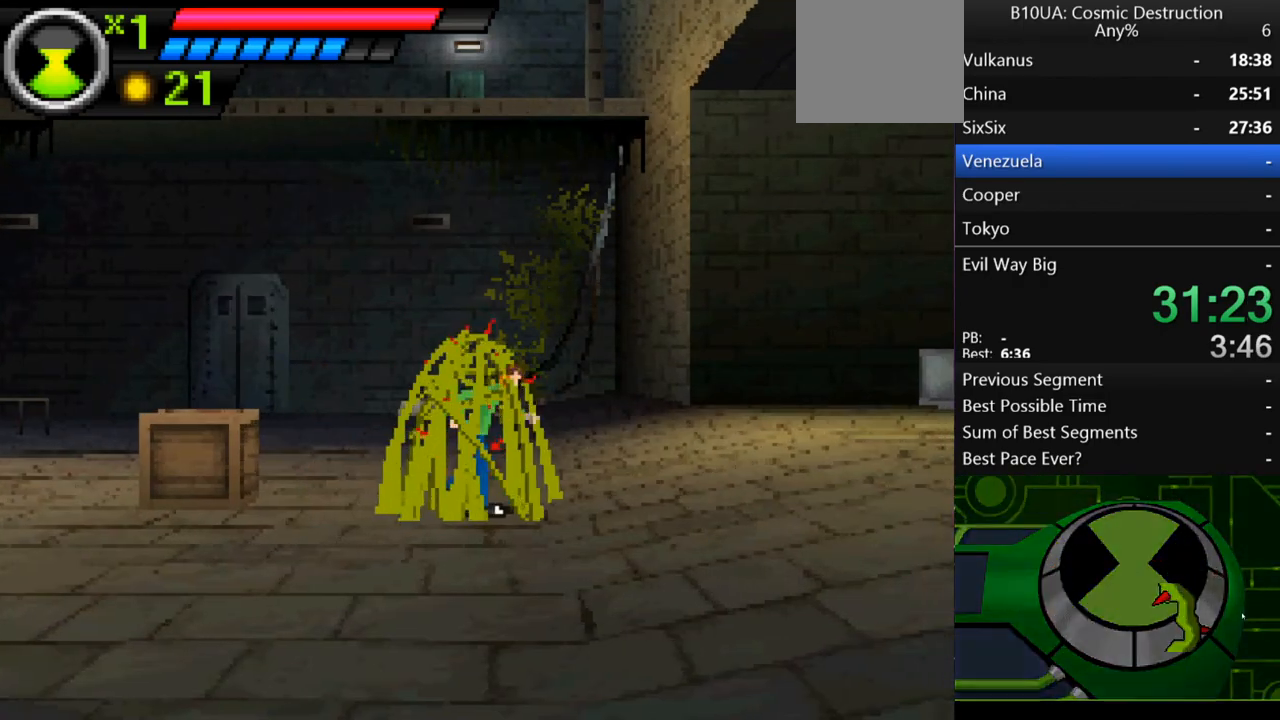
Gameplay with a controller (Xbox layout); each line is a JSON object with the inputs held at the frame after it. "events" lists button and stick changes between this image and that frame as [ms after this image, input, new state], when the widget could be followed in between. Not read: L3 R3.
{"buttons": [], "left_stick": "right", "right_stick": "center", "events": [[167, "left_stick", "center"], [400, "left_stick", "right"]]}
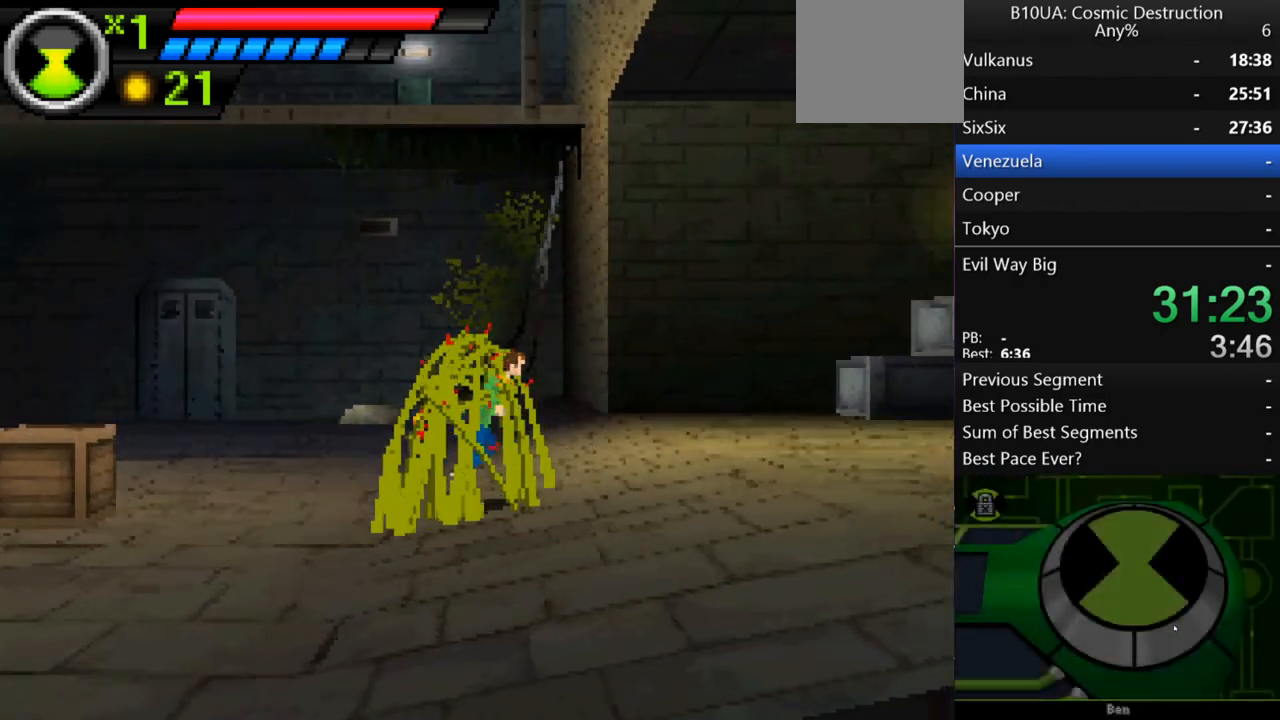
{"buttons": [], "left_stick": "right", "right_stick": "center", "events": []}
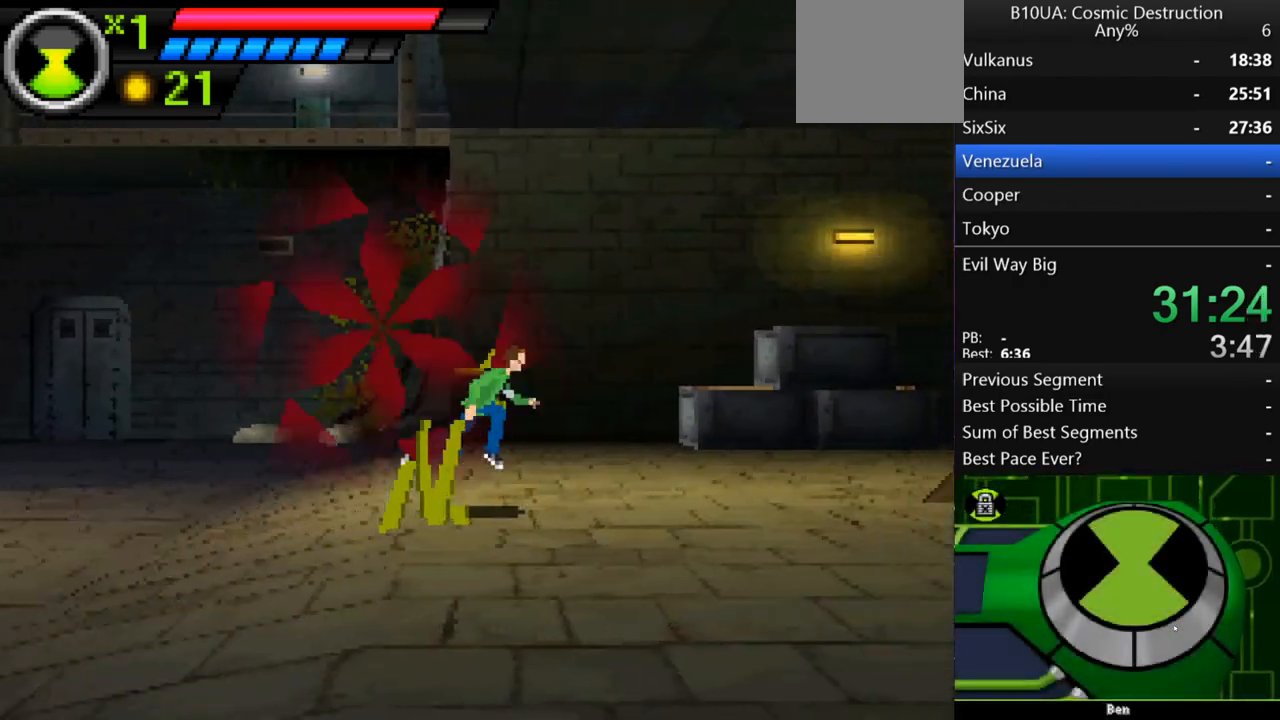
{"buttons": [], "left_stick": "right", "right_stick": "center", "events": [[367, "B", "down"], [467, "B", "up"]]}
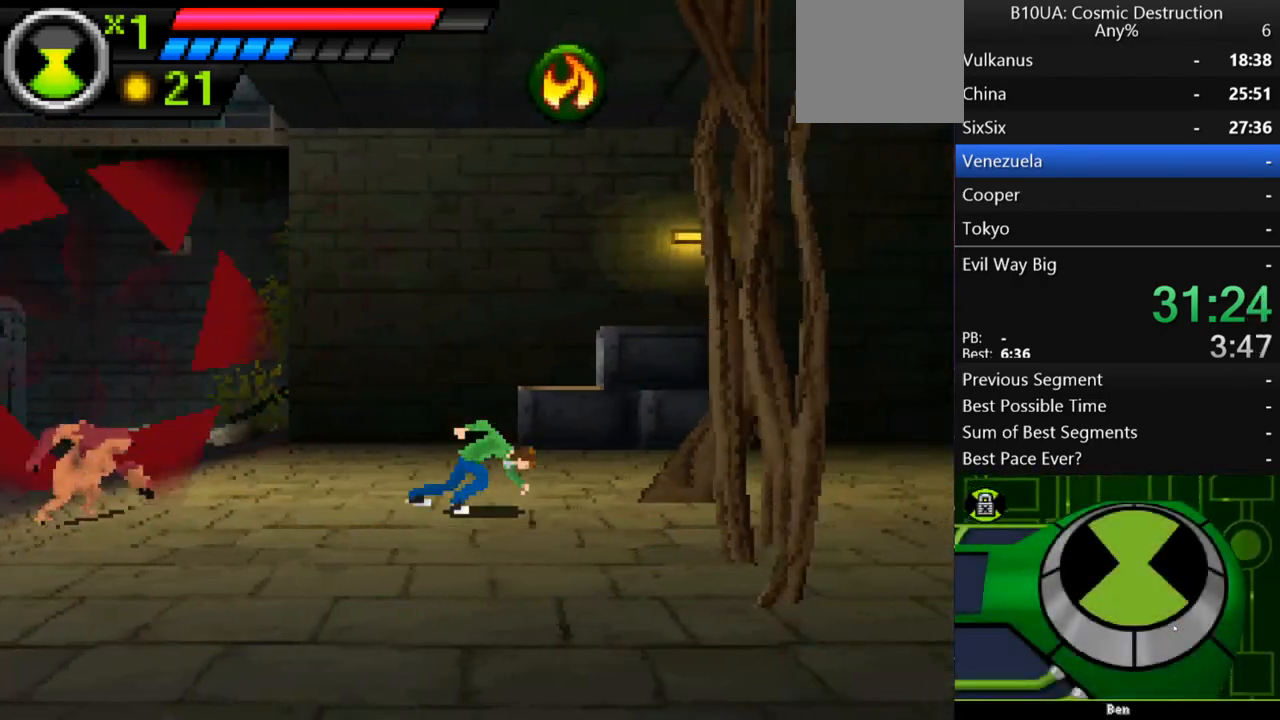
{"buttons": [], "left_stick": "left", "right_stick": "center", "events": [[267, "left_stick", "center"], [467, "left_stick", "left"]]}
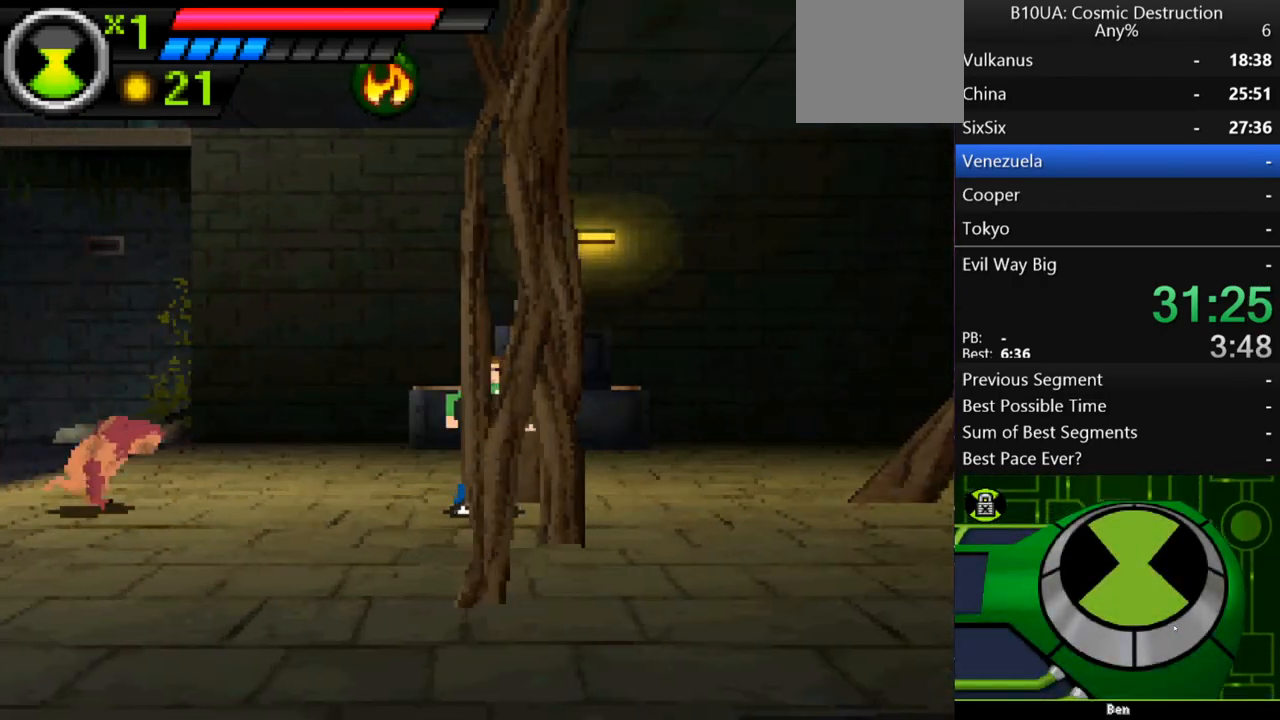
{"buttons": [], "left_stick": "center", "right_stick": "center", "events": [[300, "X", "down"], [333, "X", "up"], [333, "left_stick", "center"]]}
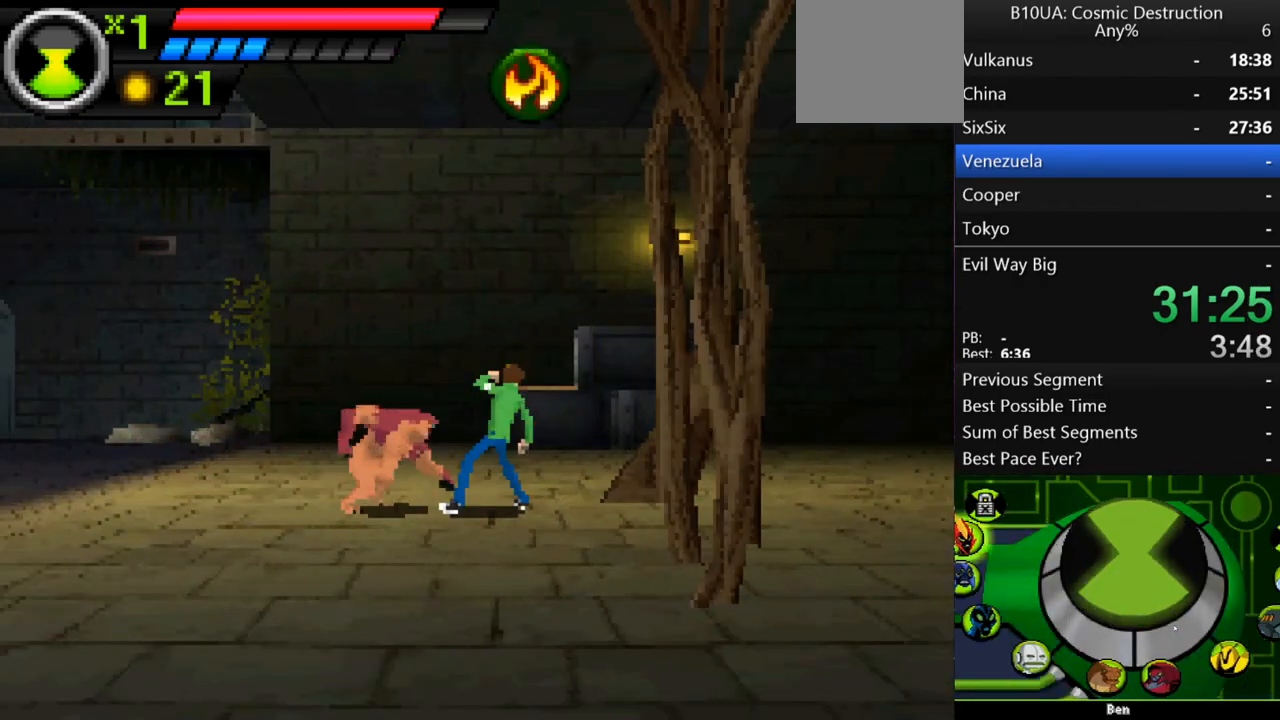
{"buttons": ["B"], "left_stick": "center", "right_stick": "center", "events": [[500, "B", "down"]]}
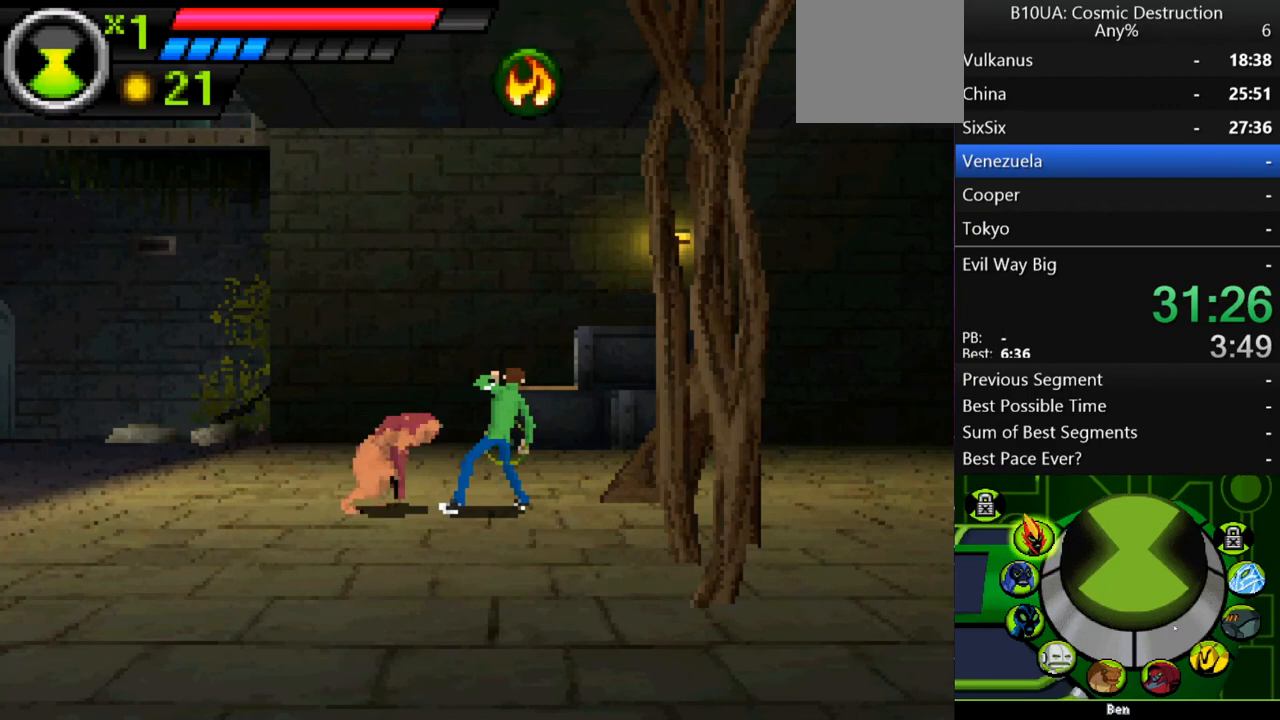
{"buttons": [], "left_stick": "left", "right_stick": "center", "events": [[33, "B", "up"], [200, "left_stick", "left"]]}
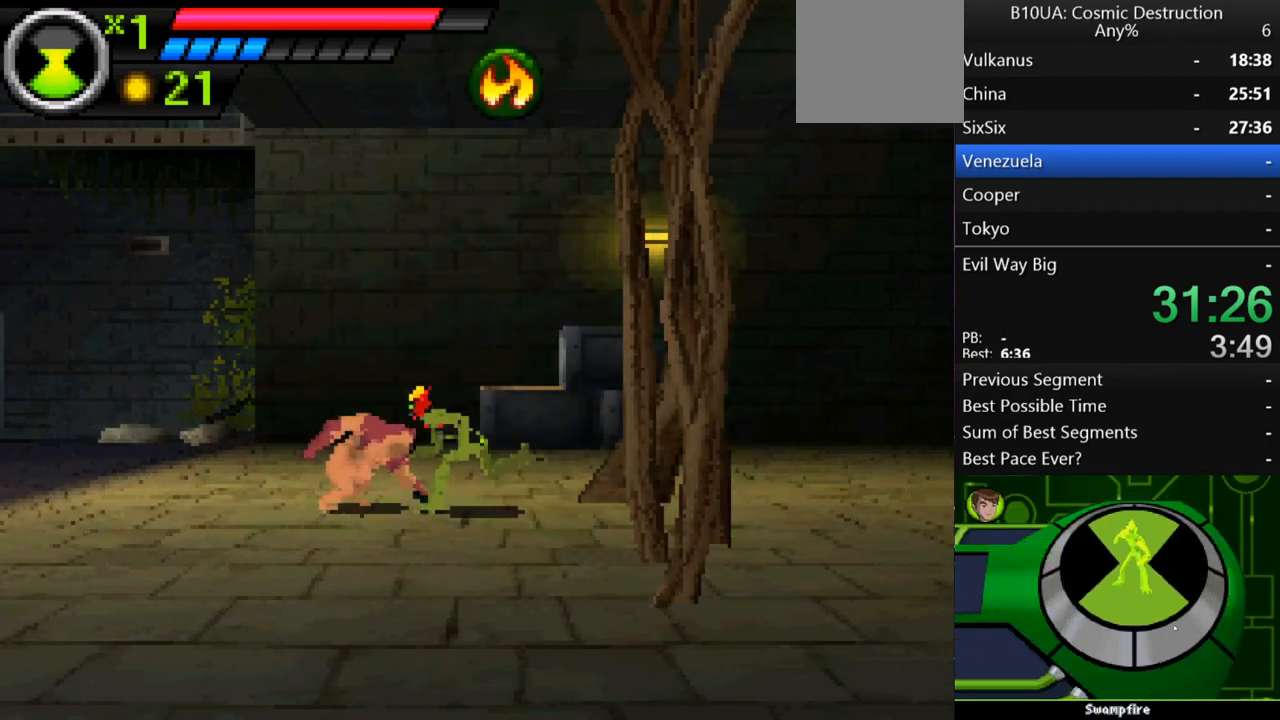
{"buttons": [], "left_stick": "right", "right_stick": "center", "events": [[133, "A", "down"], [333, "A", "up"], [500, "left_stick", "right"]]}
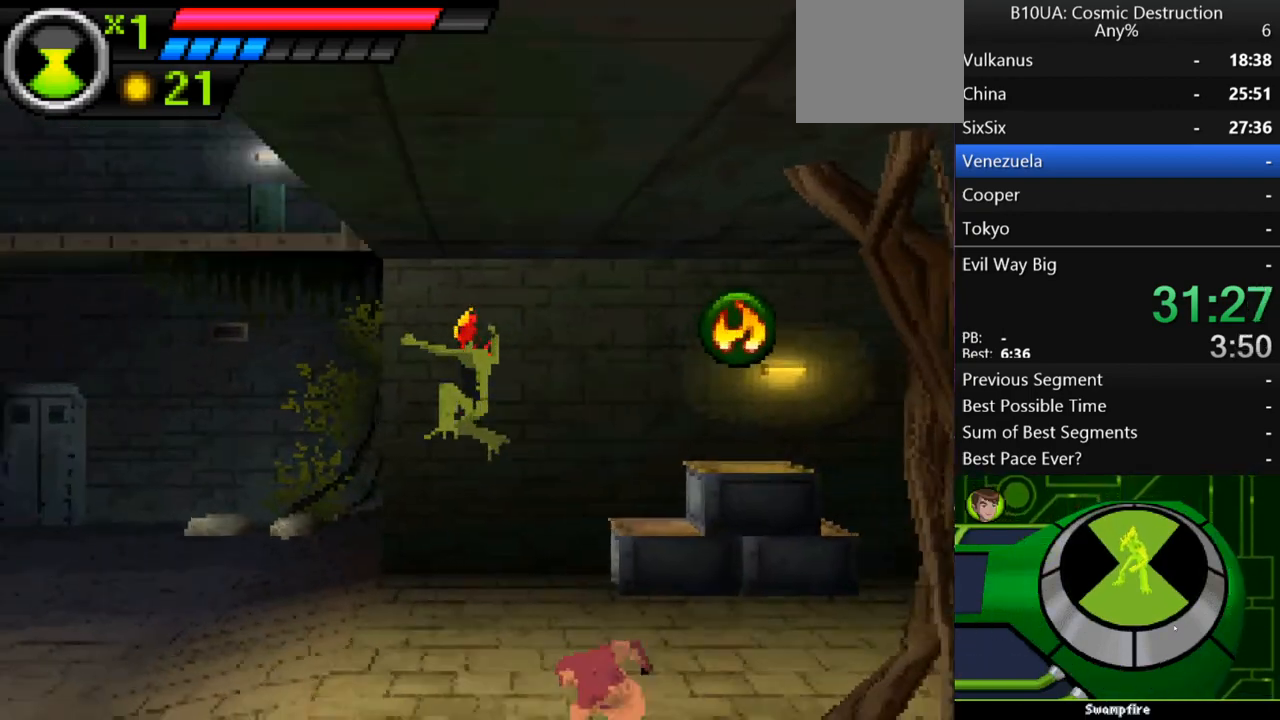
{"buttons": ["Y"], "left_stick": "right", "right_stick": "center", "events": [[167, "Y", "down"], [267, "Y", "up"], [333, "Y", "down"], [400, "Y", "up"], [467, "Y", "down"]]}
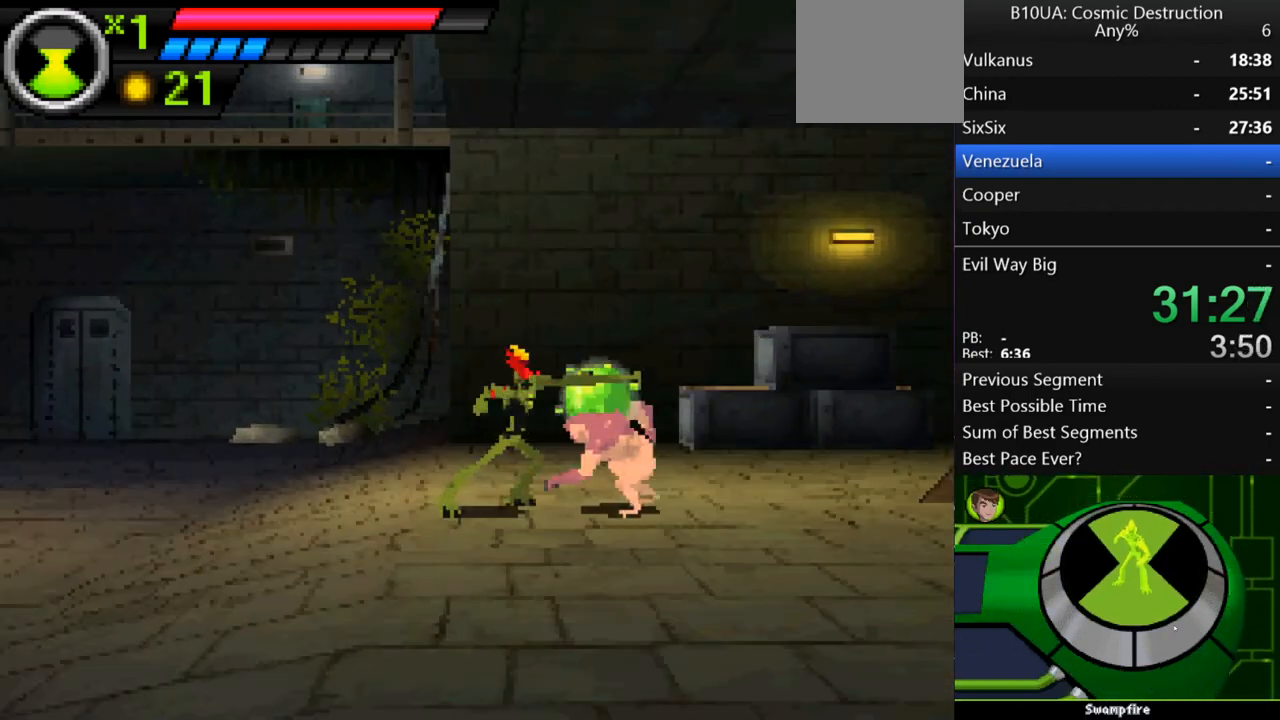
{"buttons": ["Y"], "left_stick": "right", "right_stick": "center", "events": [[33, "Y", "up"], [100, "Y", "down"], [167, "Y", "up"], [233, "Y", "down"], [300, "Y", "up"], [400, "Y", "down"], [433, "Y", "up"], [500, "Y", "down"]]}
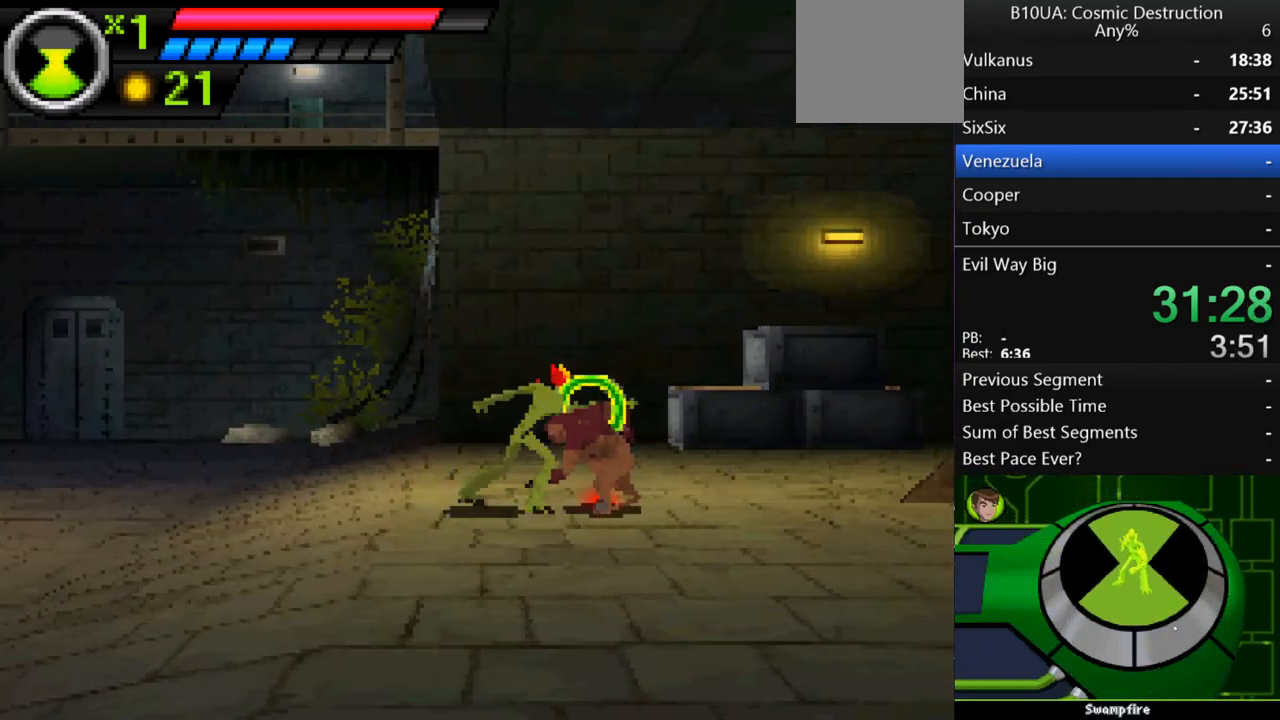
{"buttons": ["Y"], "left_stick": "right", "right_stick": "center", "events": [[67, "Y", "up"], [167, "Y", "down"], [233, "Y", "up"], [300, "Y", "down"], [400, "Y", "up"], [467, "Y", "down"]]}
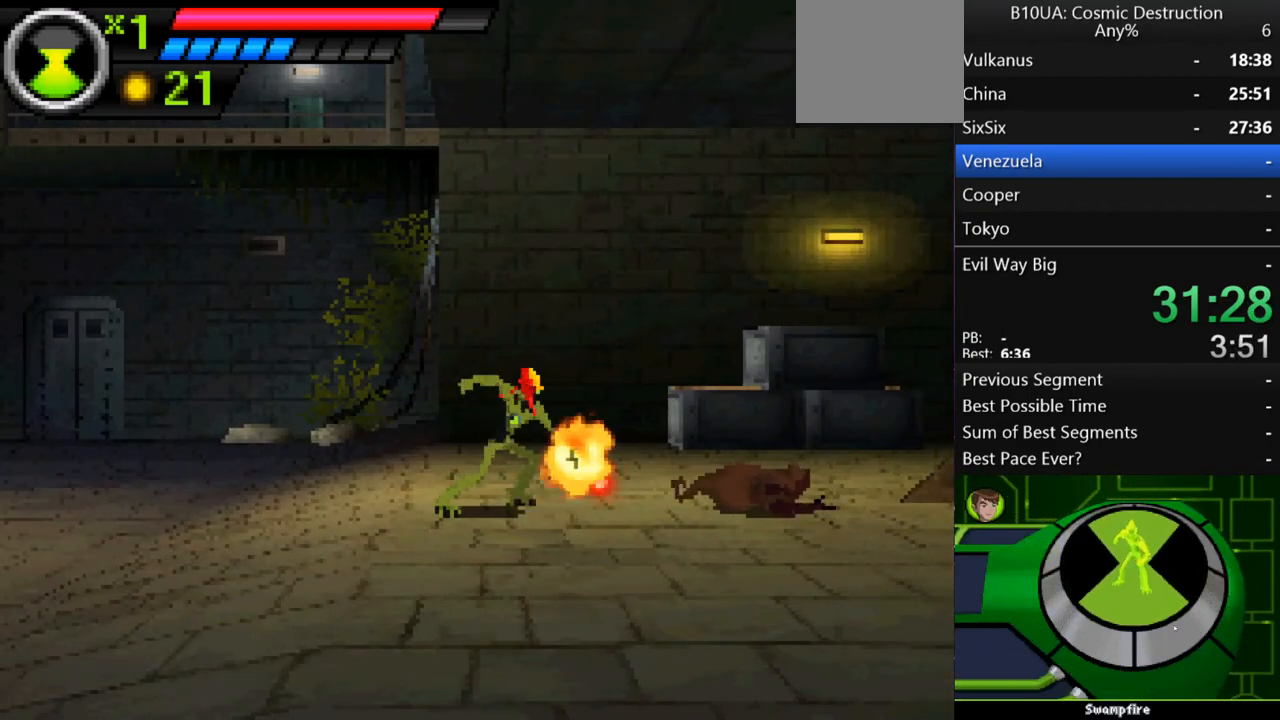
{"buttons": [], "left_stick": "right", "right_stick": "center", "events": [[33, "Y", "up"], [100, "Y", "down"], [200, "Y", "up"], [267, "Y", "down"], [300, "Y", "up"], [400, "Y", "down"], [467, "Y", "up"]]}
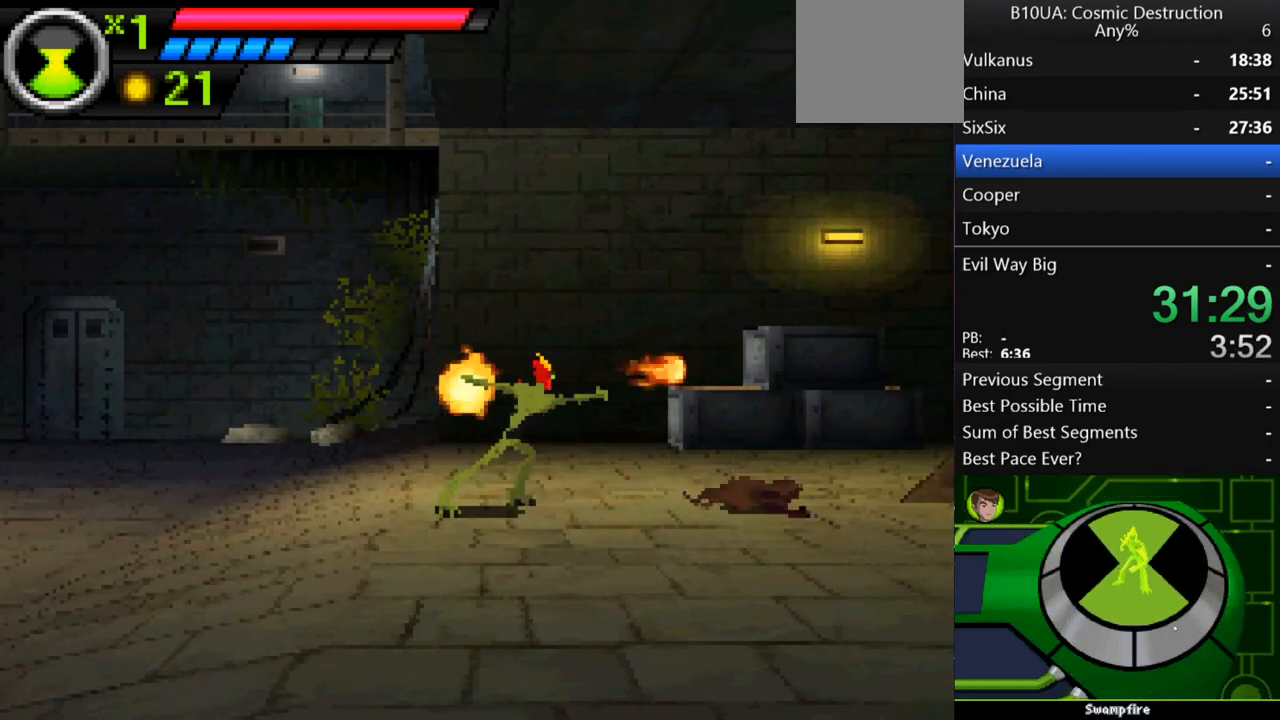
{"buttons": ["Y"], "left_stick": "right", "right_stick": "center", "events": [[33, "Y", "down"], [100, "Y", "up"], [100, "left_stick", "center"], [200, "Y", "down"], [200, "left_stick", "right"], [267, "Y", "up"], [300, "Y", "down"], [367, "Y", "up"], [500, "Y", "down"]]}
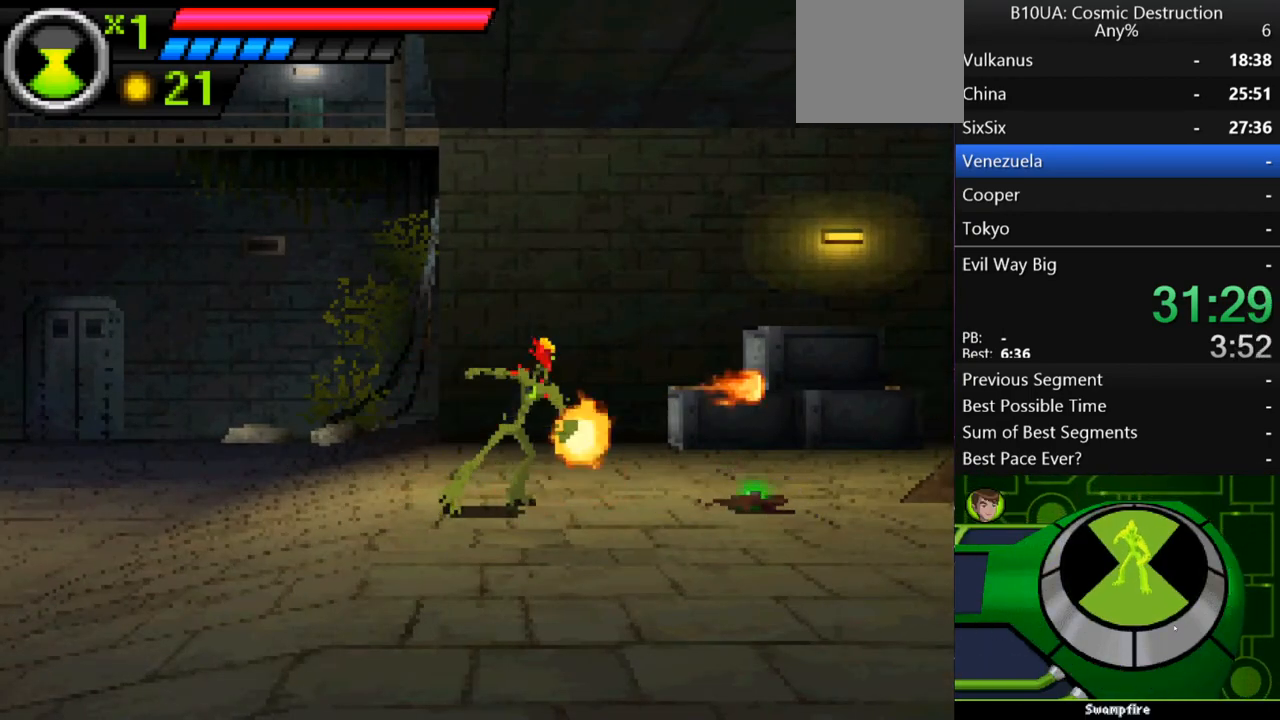
{"buttons": [], "left_stick": "right", "right_stick": "center", "events": [[33, "Y", "up"], [100, "Y", "down"], [167, "Y", "up"], [267, "Y", "down"], [333, "Y", "up"], [400, "Y", "down"], [467, "Y", "up"]]}
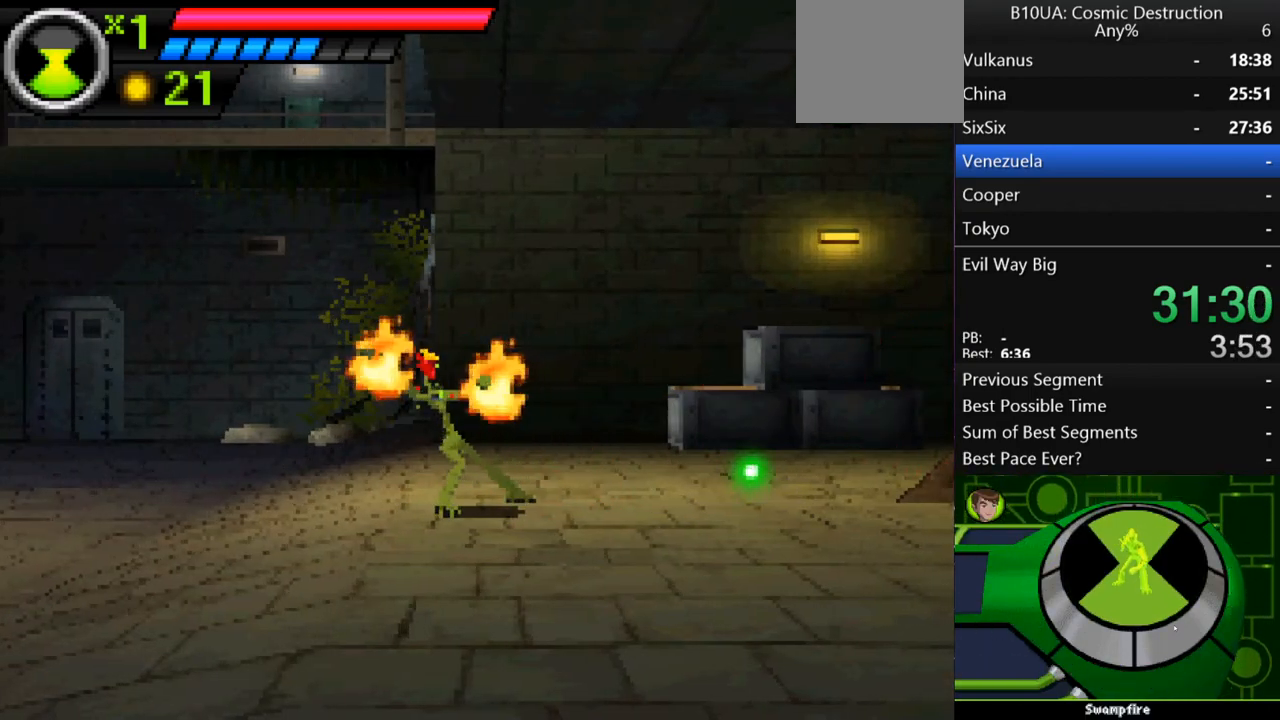
{"buttons": ["Y"], "left_stick": "right", "right_stick": "center", "events": [[67, "Y", "down"], [100, "Y", "up"], [200, "Y", "down"], [233, "Y", "up"], [333, "Y", "down"], [400, "Y", "up"], [467, "Y", "down"]]}
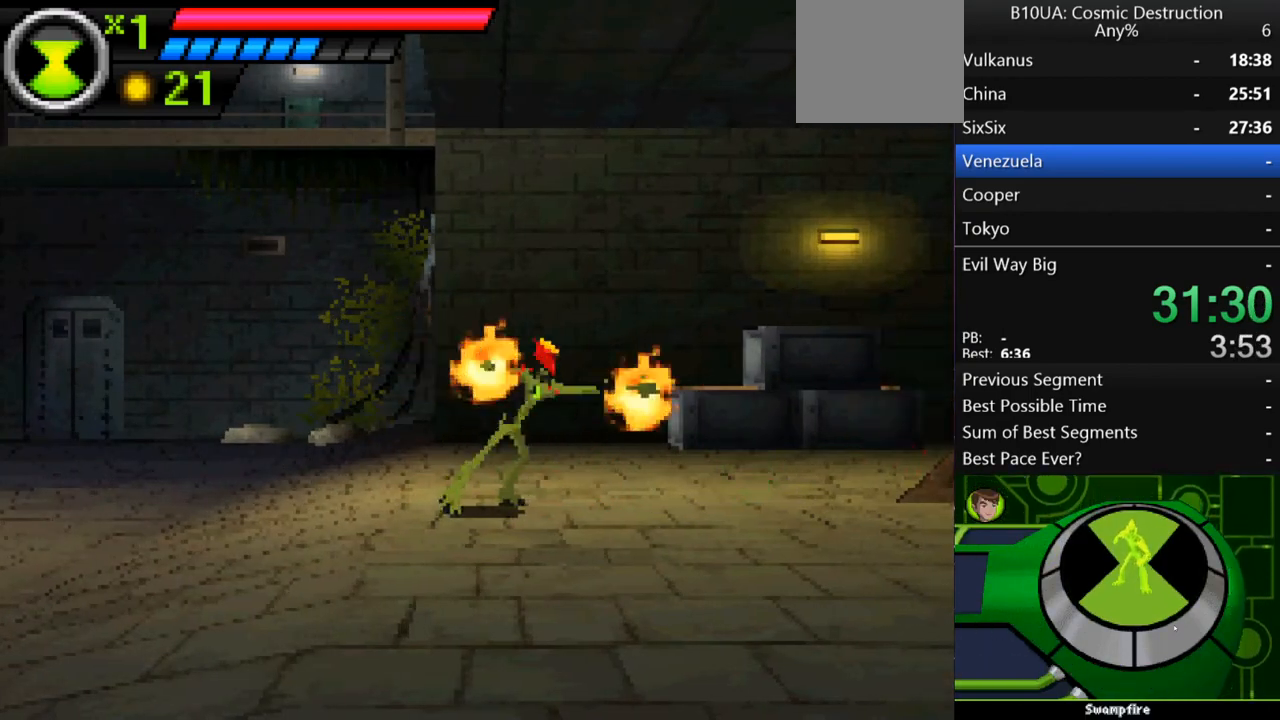
{"buttons": [], "left_stick": "right", "right_stick": "center", "events": [[67, "Y", "up"]]}
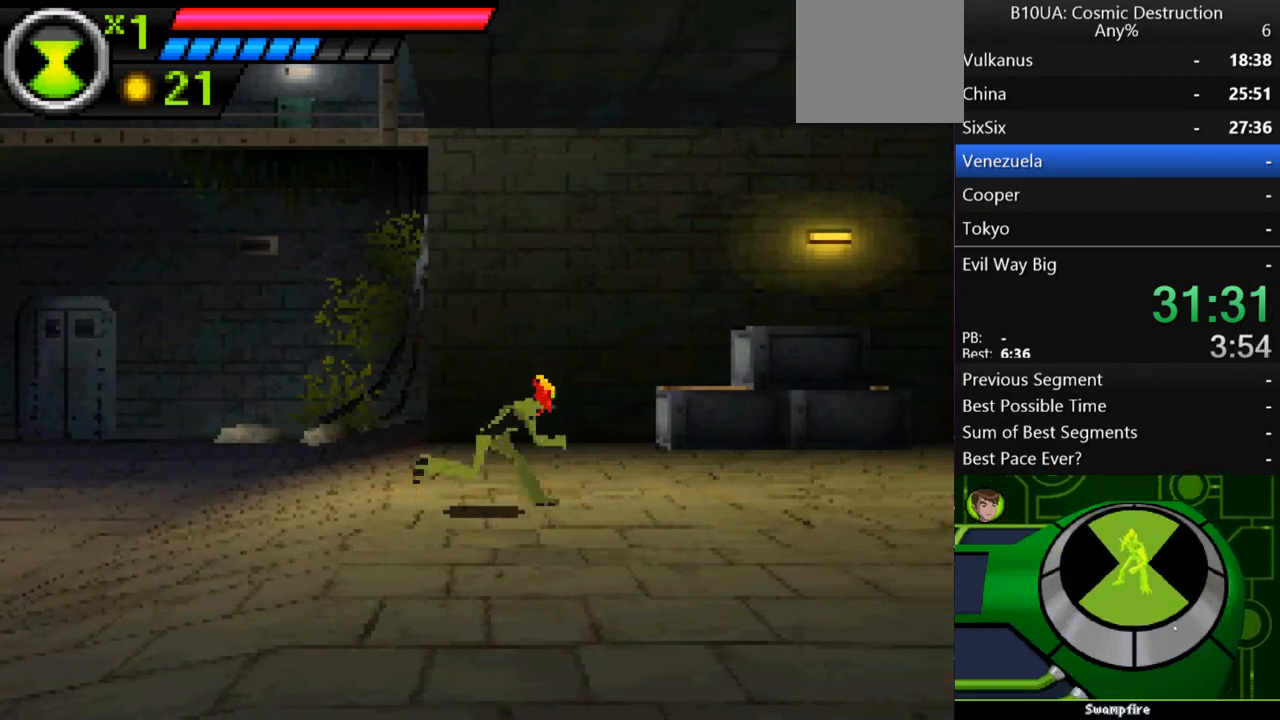
{"buttons": ["Y"], "left_stick": "right", "right_stick": "center", "events": [[433, "Y", "down"], [467, "Y", "up"], [500, "Y", "down"]]}
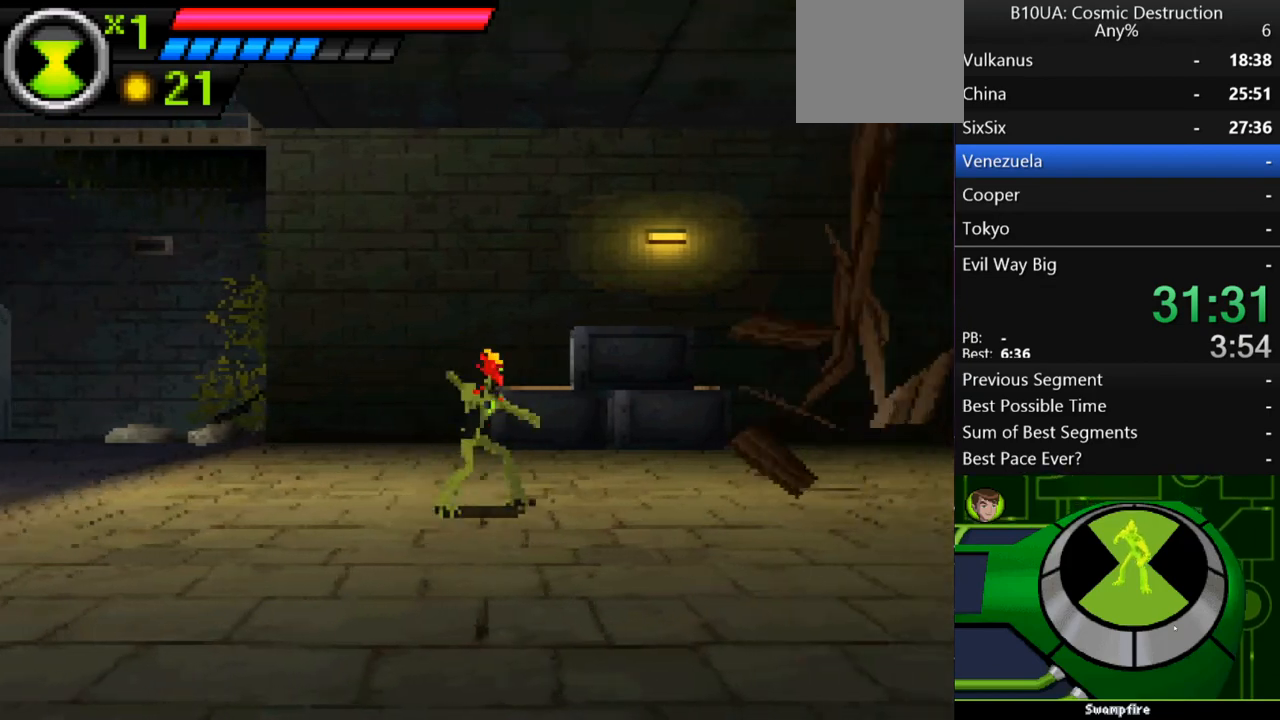
{"buttons": ["Y"], "left_stick": "right", "right_stick": "center", "events": [[133, "Y", "up"], [200, "Y", "down"], [267, "Y", "up"], [367, "Y", "down"], [467, "Y", "up"], [500, "Y", "down"]]}
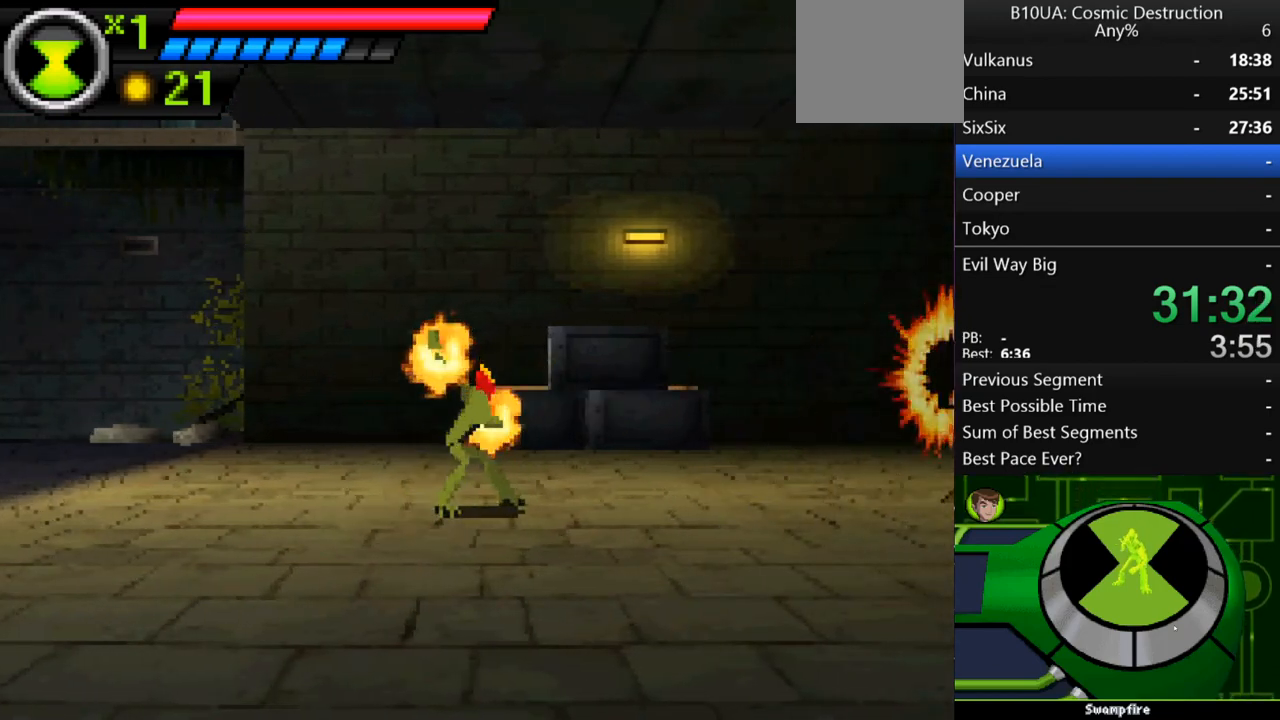
{"buttons": ["Y"], "left_stick": "right", "right_stick": "center", "events": [[67, "Y", "up"], [167, "Y", "down"], [233, "Y", "up"], [467, "Y", "down"]]}
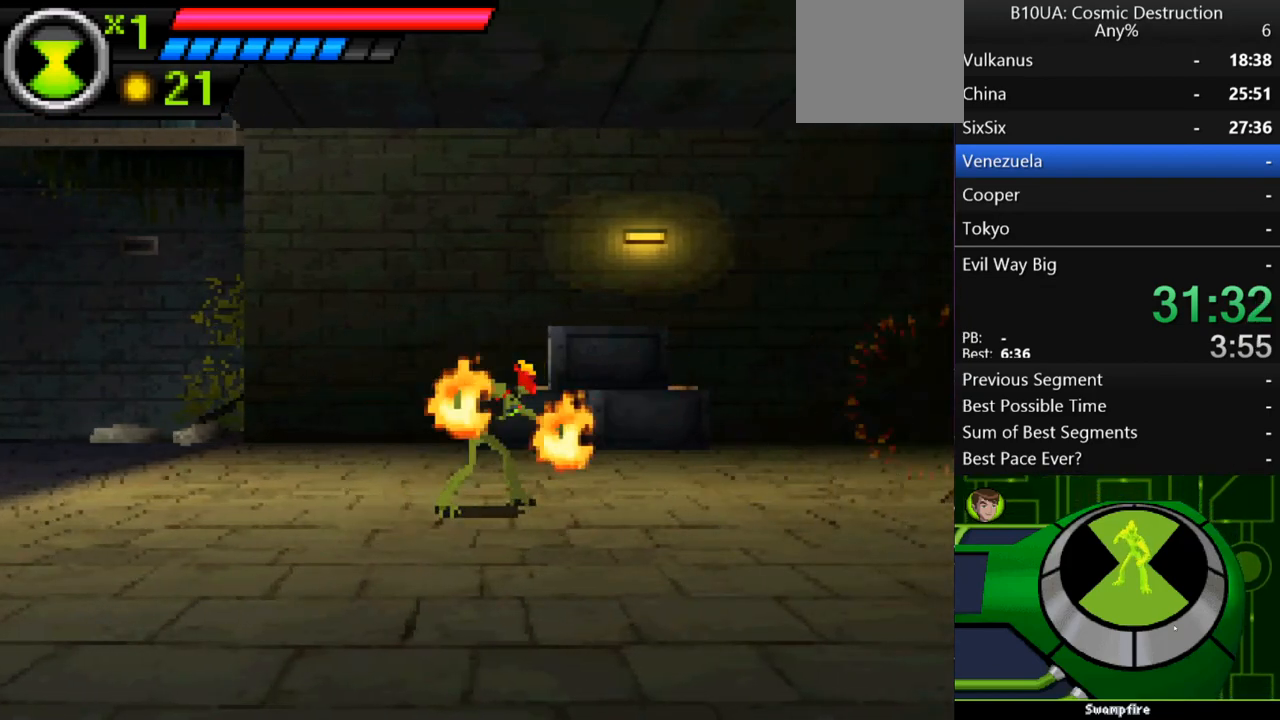
{"buttons": ["Y"], "left_stick": "right", "right_stick": "center", "events": [[67, "Y", "up"], [133, "Y", "down"], [233, "Y", "up"], [300, "Y", "down"], [367, "Y", "up"], [467, "Y", "down"]]}
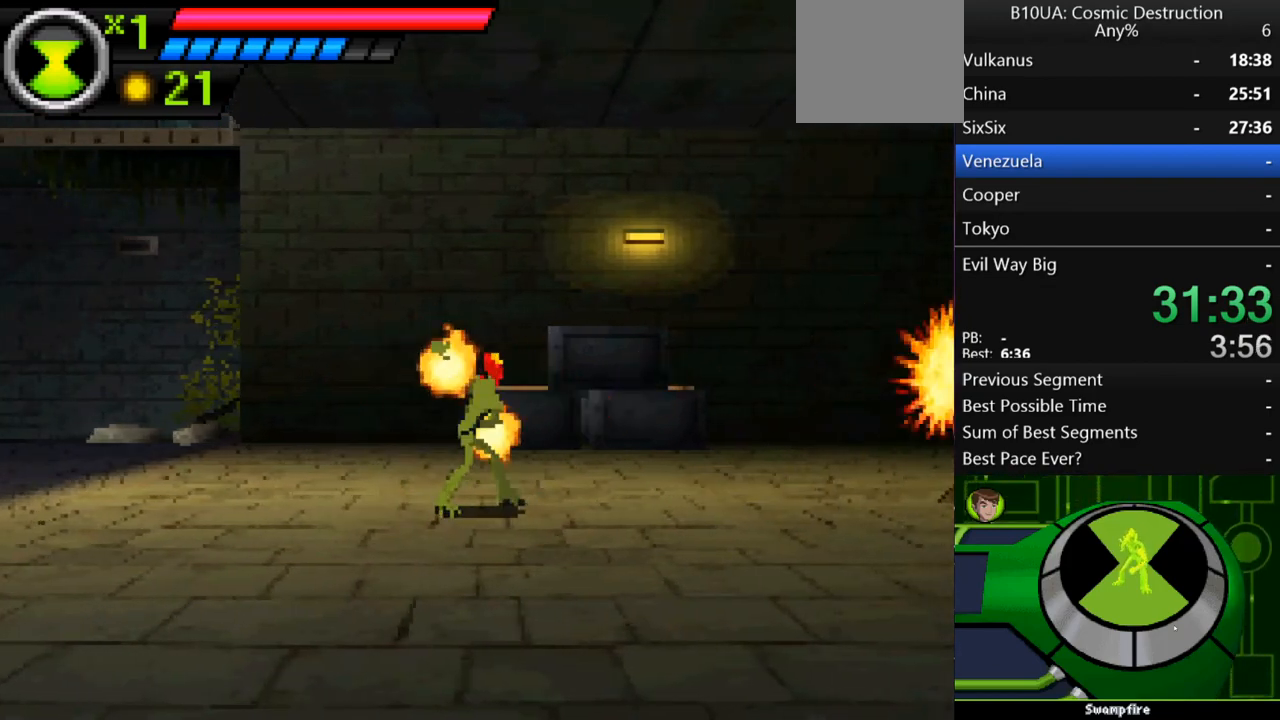
{"buttons": [], "left_stick": "right", "right_stick": "center", "events": [[33, "Y", "up"], [133, "Y", "down"], [233, "Y", "up"]]}
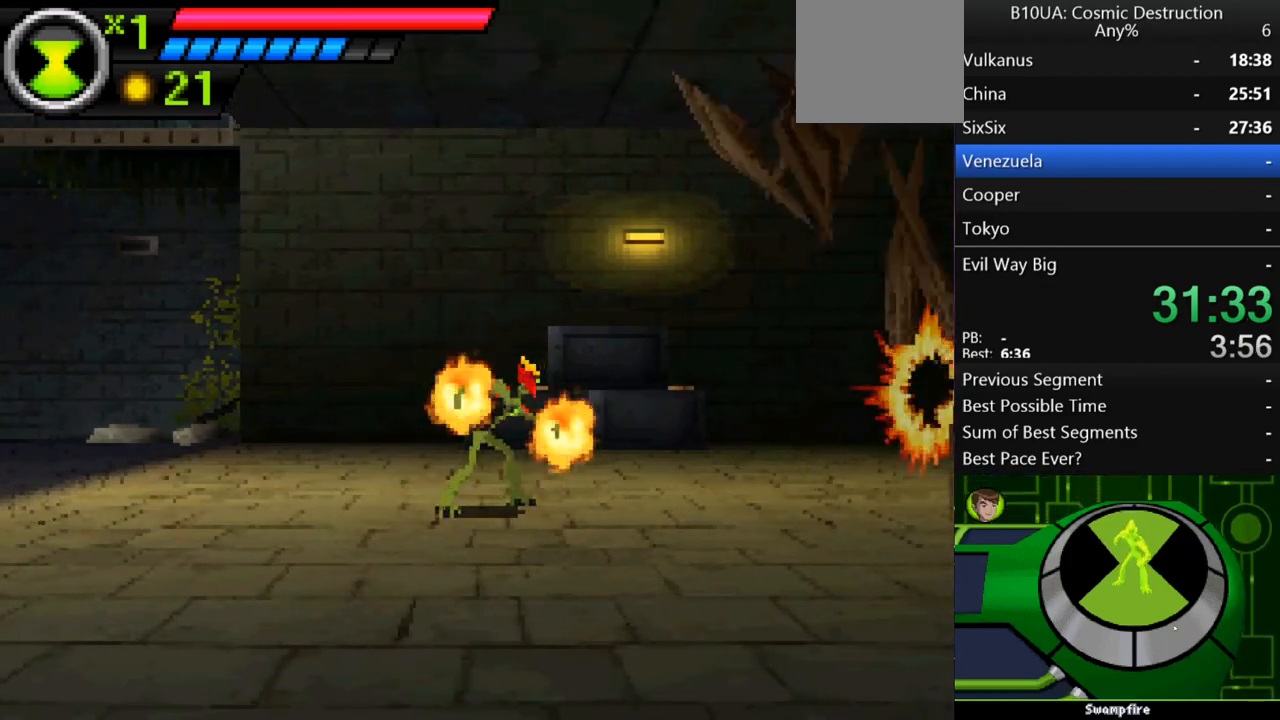
{"buttons": [], "left_stick": "right", "right_stick": "center", "events": [[433, "Y", "down"], [500, "Y", "up"]]}
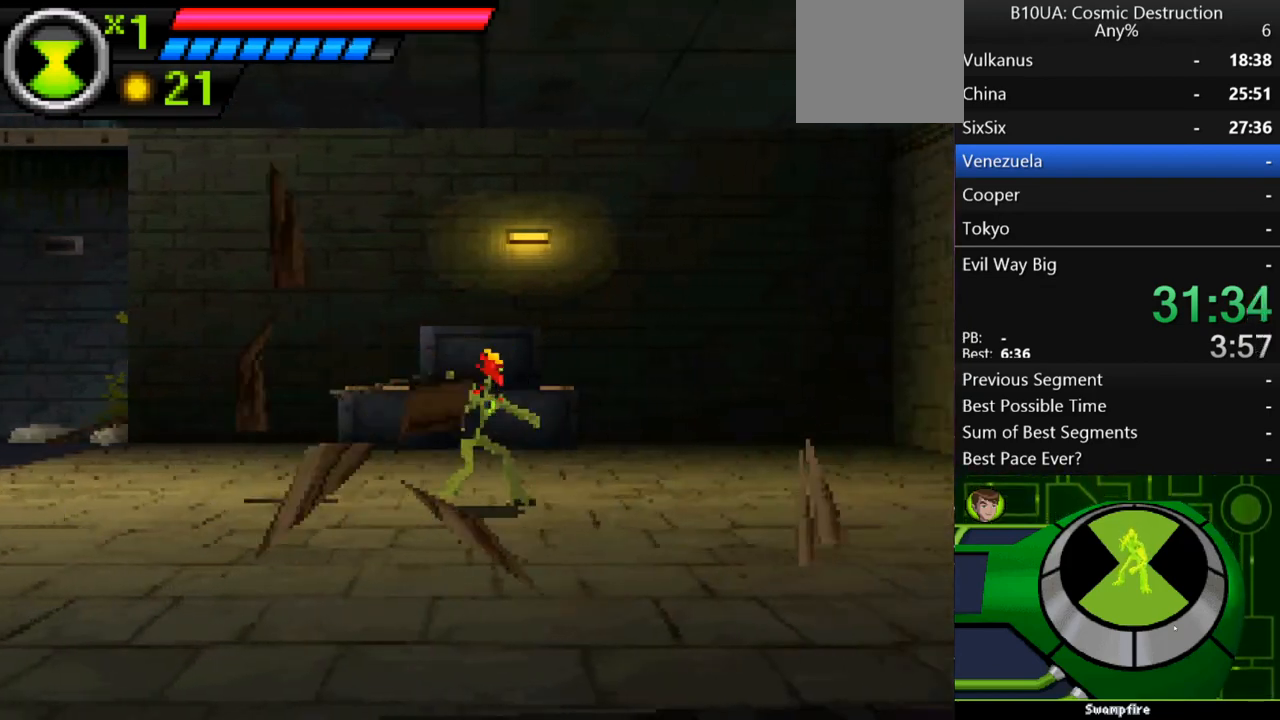
{"buttons": [], "left_stick": "right", "right_stick": "center", "events": [[100, "Y", "down"], [167, "Y", "up"], [267, "Y", "down"], [333, "Y", "up"], [400, "Y", "down"], [467, "Y", "up"]]}
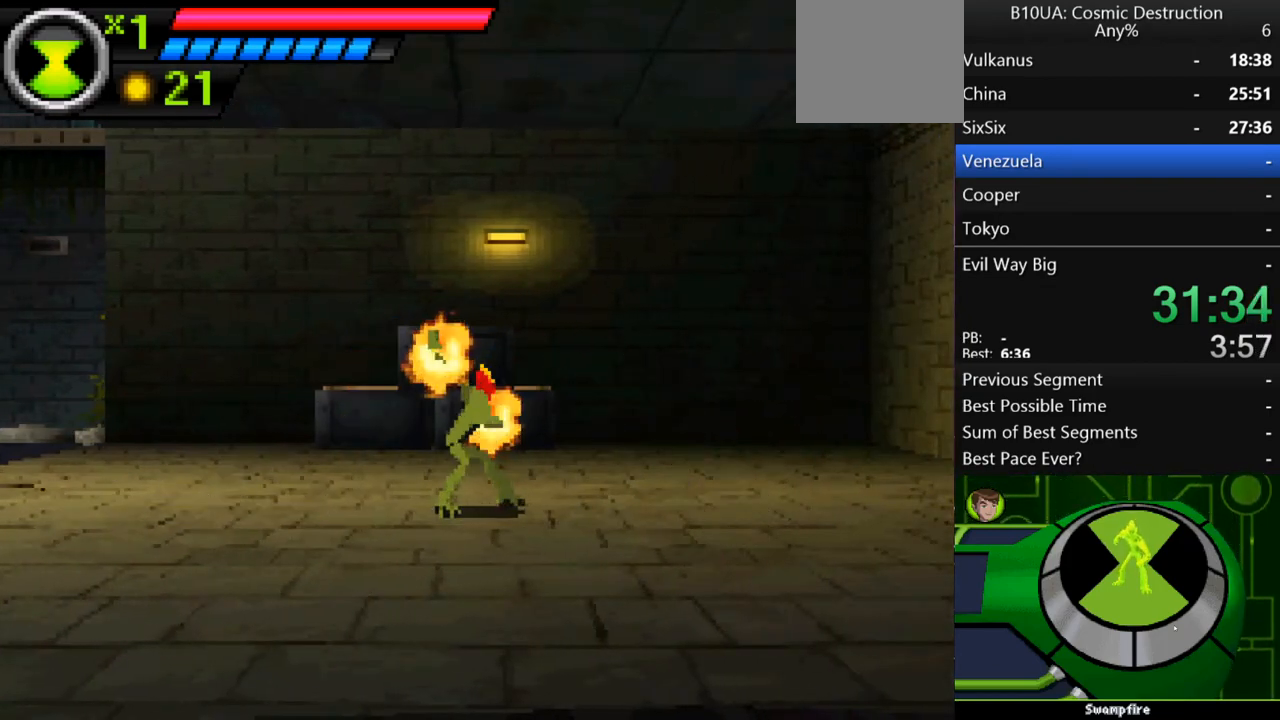
{"buttons": [], "left_stick": "right", "right_stick": "center", "events": [[67, "Y", "down"], [100, "Y", "up"], [200, "Y", "down"], [267, "Y", "up"]]}
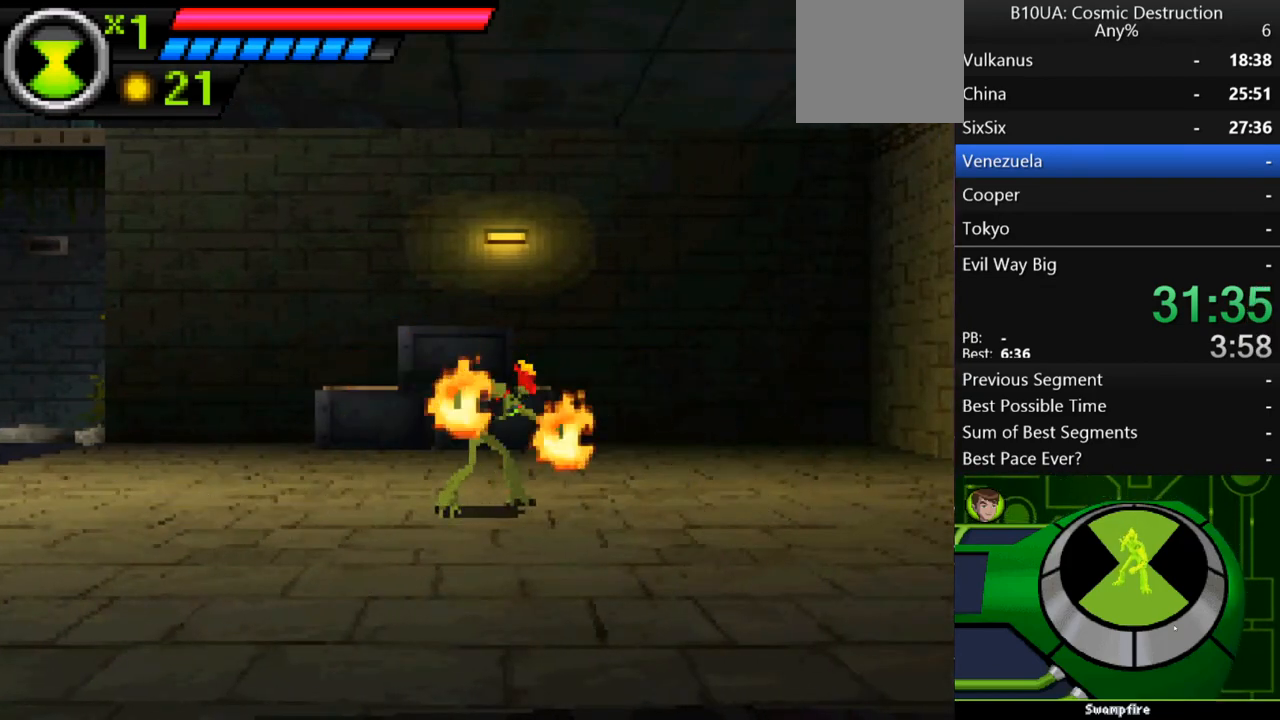
{"buttons": [], "left_stick": "right", "right_stick": "center", "events": [[200, "Y", "down"], [267, "Y", "up"], [367, "Y", "down"], [433, "Y", "up"]]}
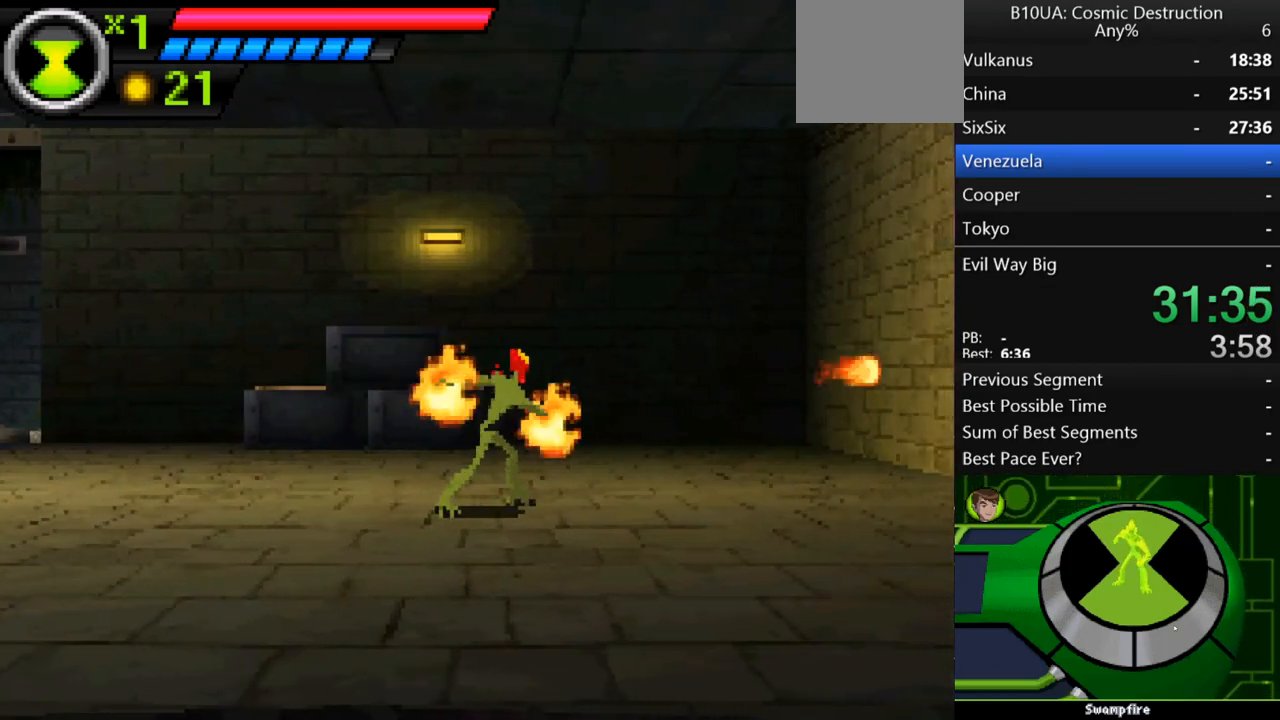
{"buttons": [], "left_stick": "right", "right_stick": "center", "events": [[33, "Y", "down"], [100, "Y", "up"], [167, "Y", "down"], [233, "Y", "up"], [300, "Y", "down"], [367, "Y", "up"]]}
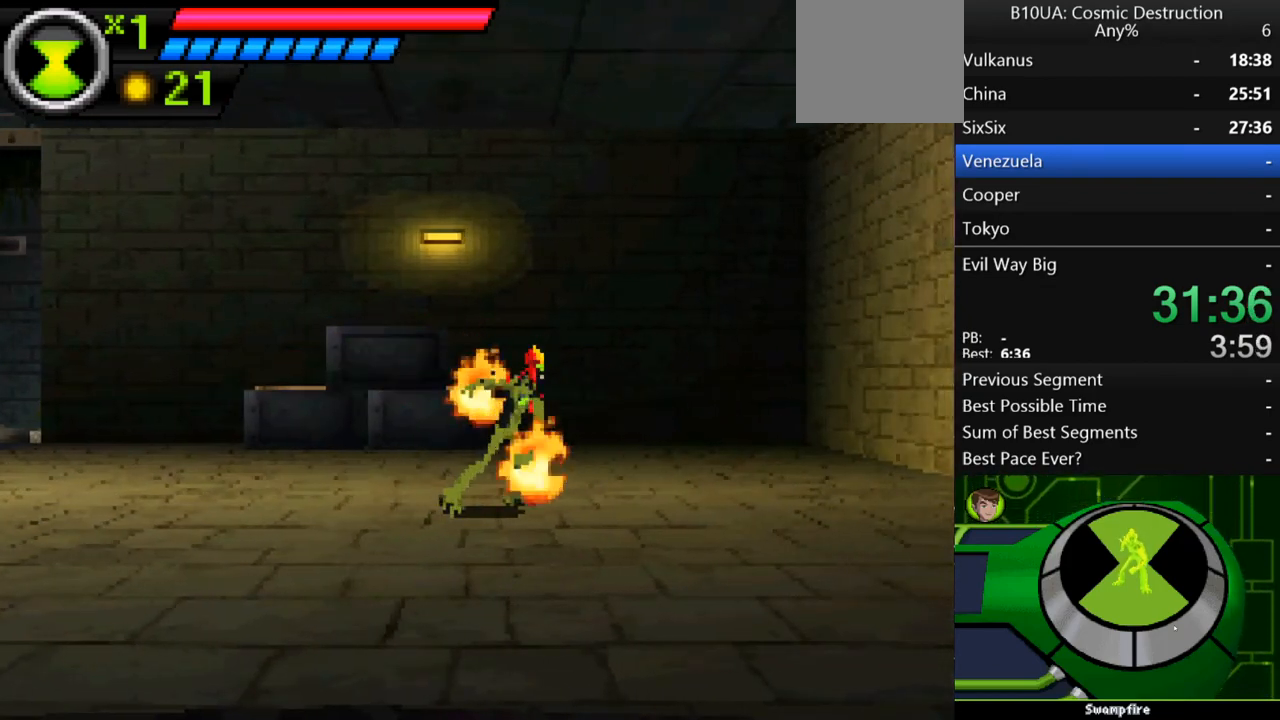
{"buttons": [], "left_stick": "right", "right_stick": "center", "events": []}
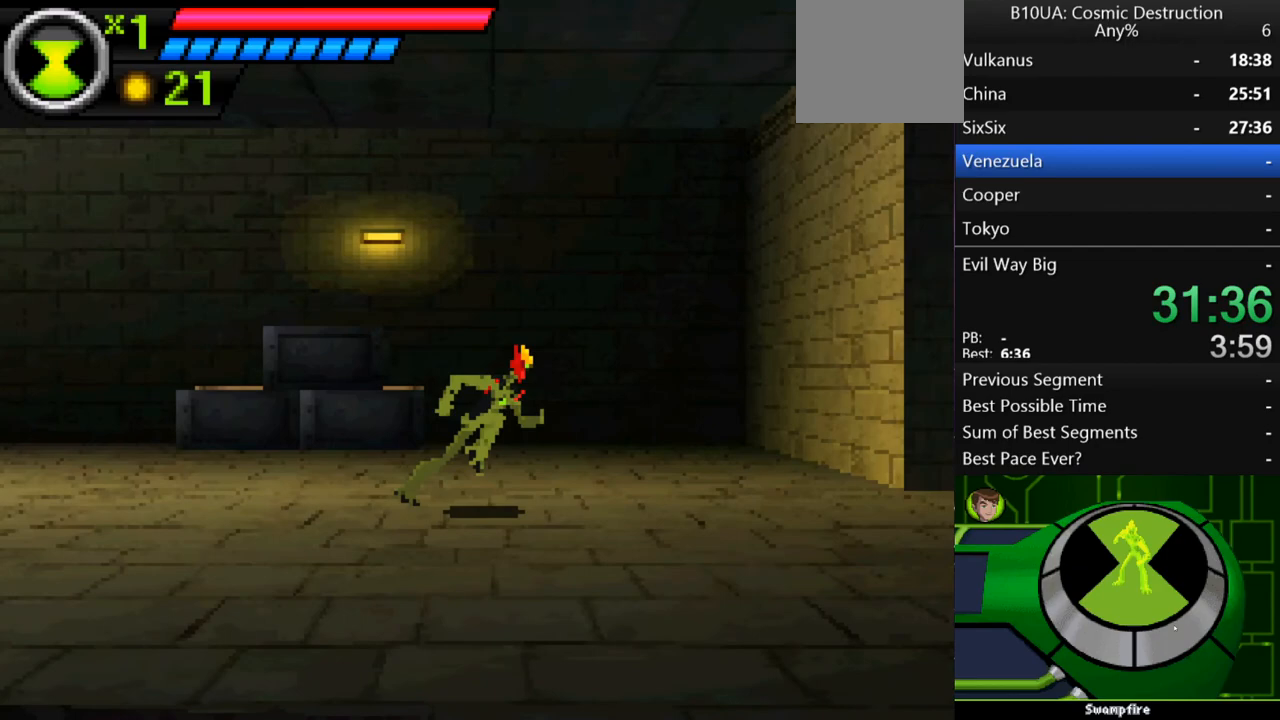
{"buttons": [], "left_stick": "right", "right_stick": "center", "events": []}
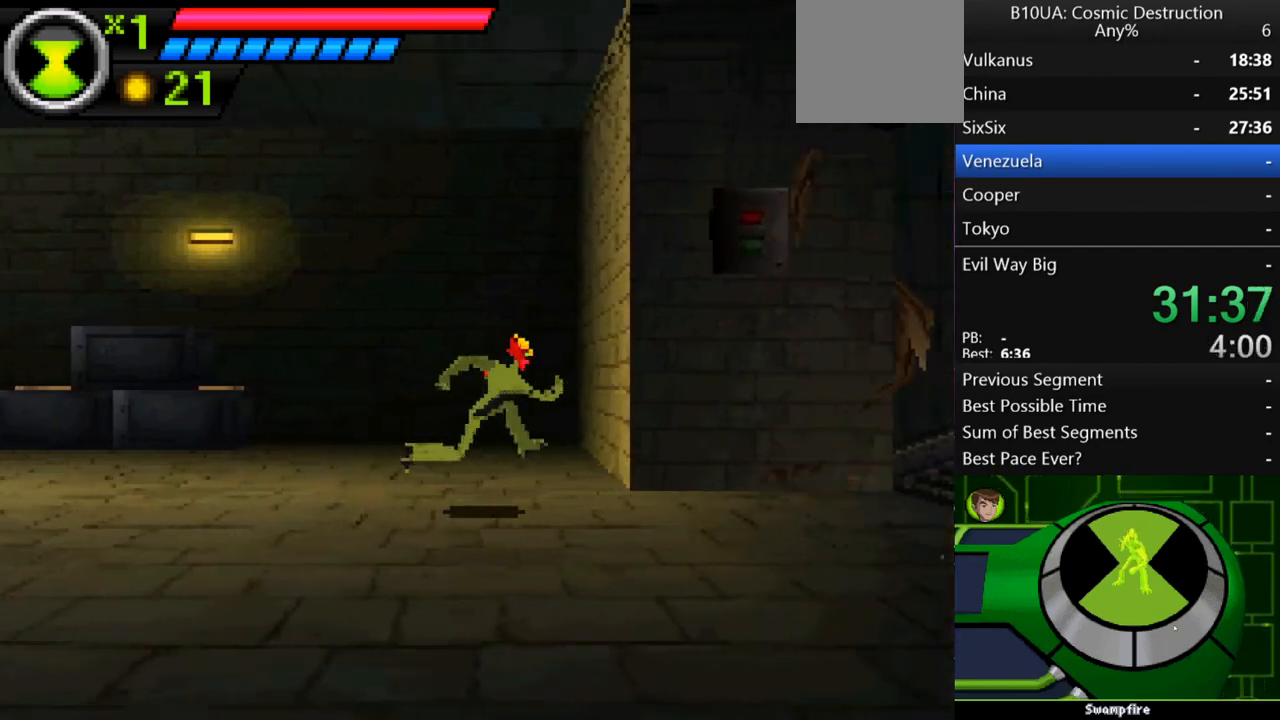
{"buttons": [], "left_stick": "right", "right_stick": "center", "events": []}